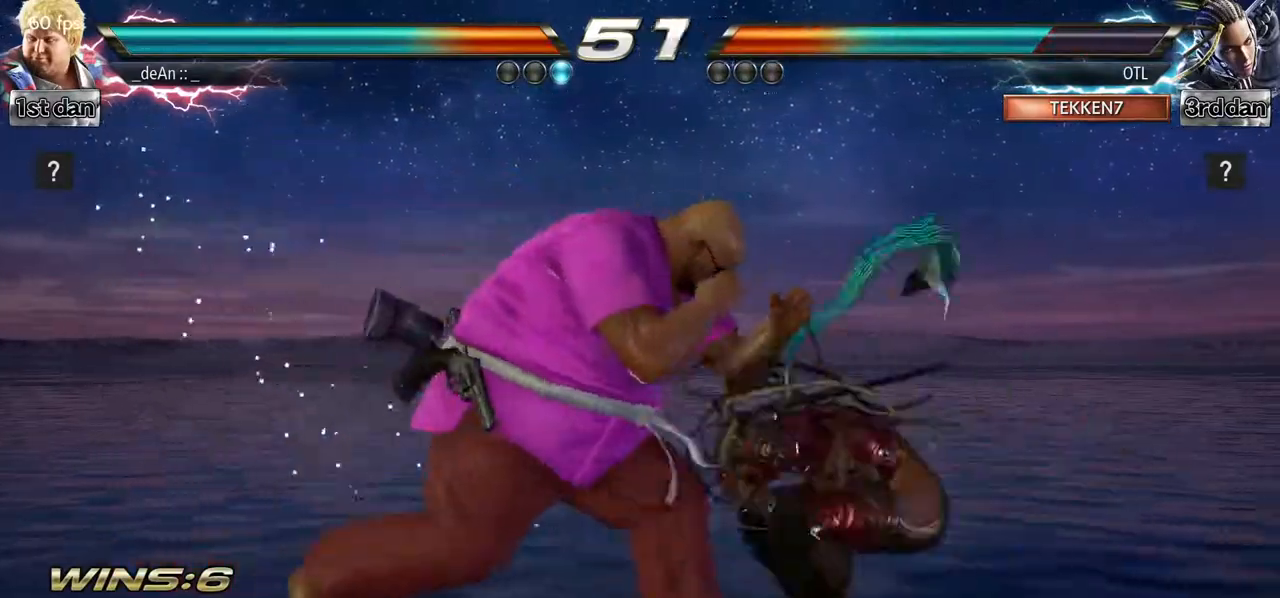
Gameplay with a controller (arcade stick); each line is a JSON object with the inputs held at the frame after it (dt_ms = milliseconds from this image to that frame). "events" lists button and stick changes between this image and that frame as [ms after this image, input, new state], when the widget could be followed in between. Not read: L3 R3.
{"dt_ms": 500, "buttons": [], "left_stick": "center", "events": [[117, "left_stick", "down-right"], [217, "SQUARE", "down"], [383, "SQUARE", "up"], [433, "left_stick", "center"]]}
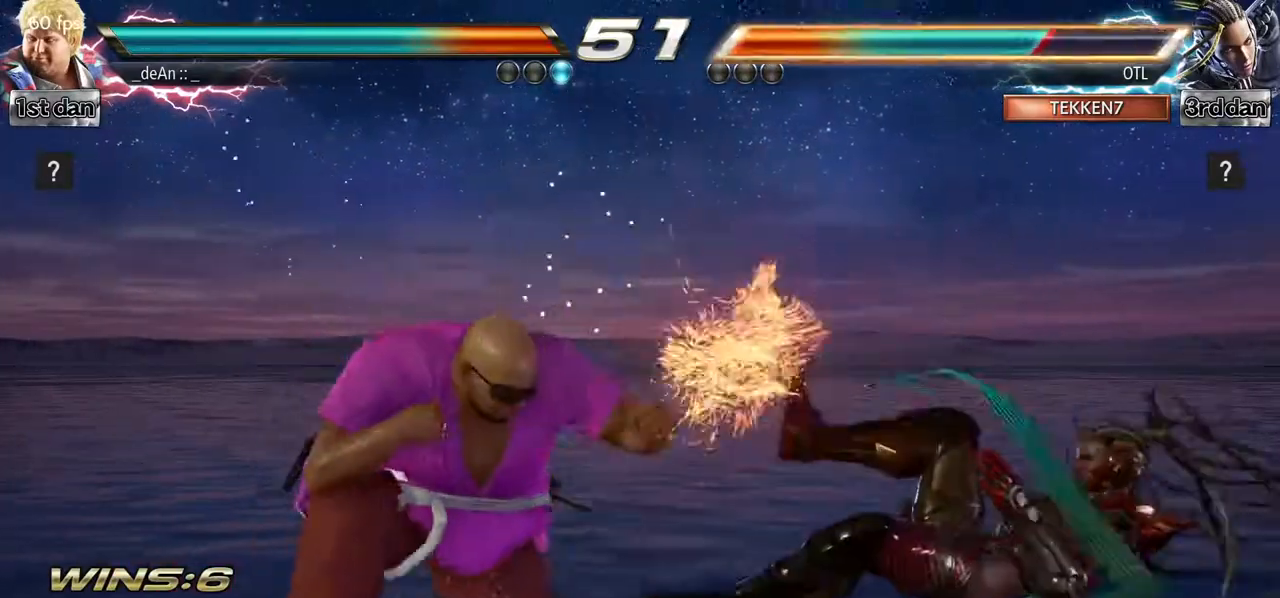
{"dt_ms": 500, "buttons": [], "left_stick": "right", "events": [[483, "left_stick", "right"]]}
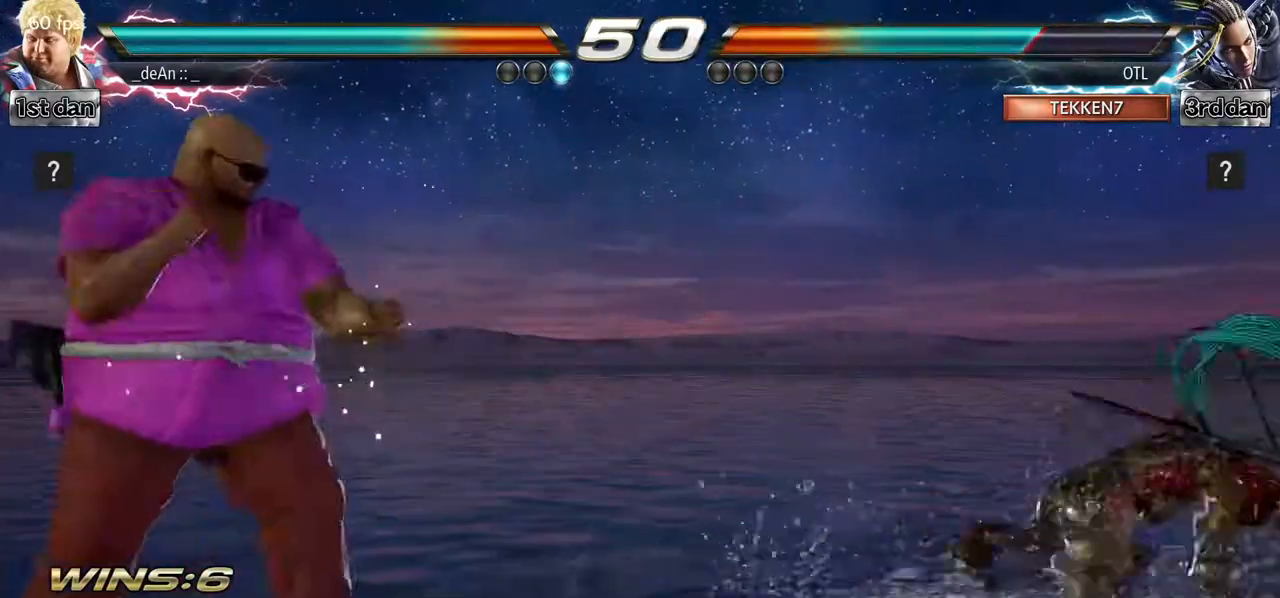
{"dt_ms": 500, "buttons": [], "left_stick": "center", "events": [[67, "left_stick", "center"], [167, "left_stick", "right"], [350, "SQUARE", "down"], [350, "TRIANGLE", "down"], [417, "SQUARE", "up"], [417, "TRIANGLE", "up"], [433, "left_stick", "center"]]}
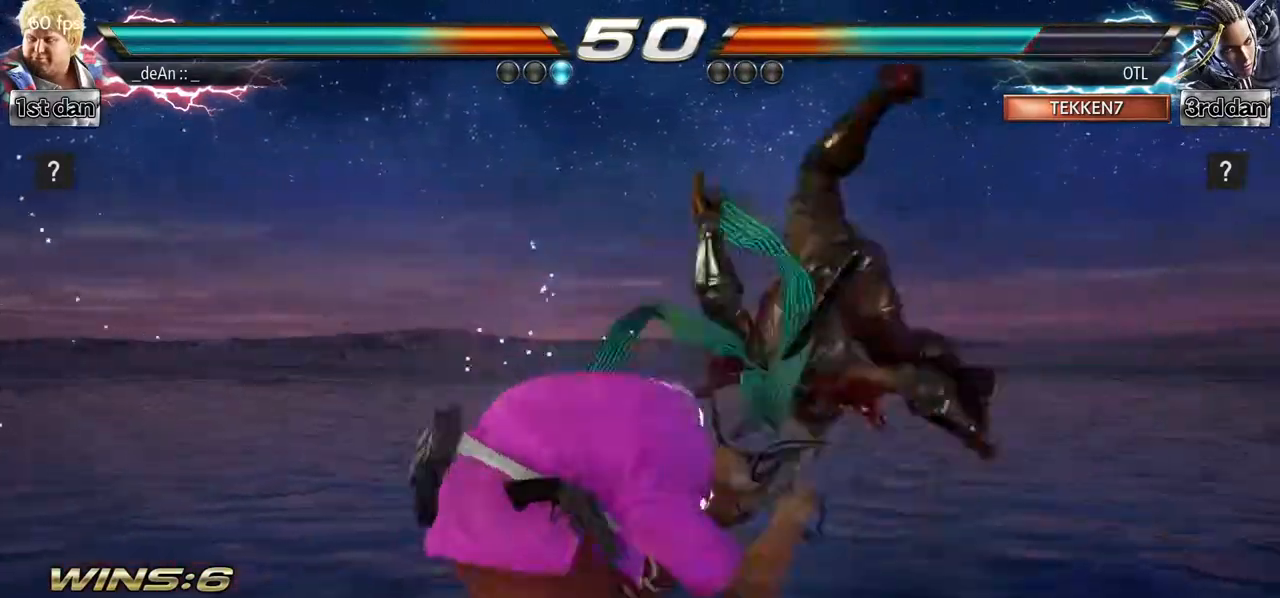
{"dt_ms": 500, "buttons": ["CIRCLE"], "left_stick": "center", "events": [[67, "CIRCLE", "down"], [133, "CIRCLE", "up"], [200, "CIRCLE", "down"], [483, "CIRCLE", "up"], [500, "CIRCLE", "down"]]}
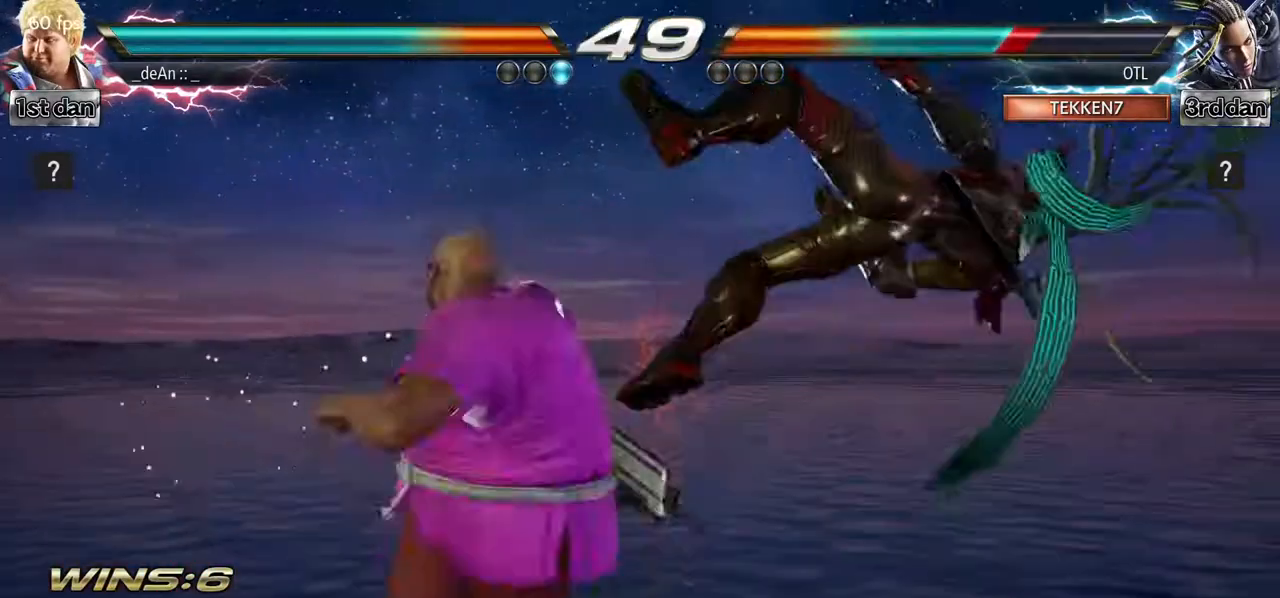
{"dt_ms": 500, "buttons": [], "left_stick": "center", "events": [[167, "CIRCLE", "up"]]}
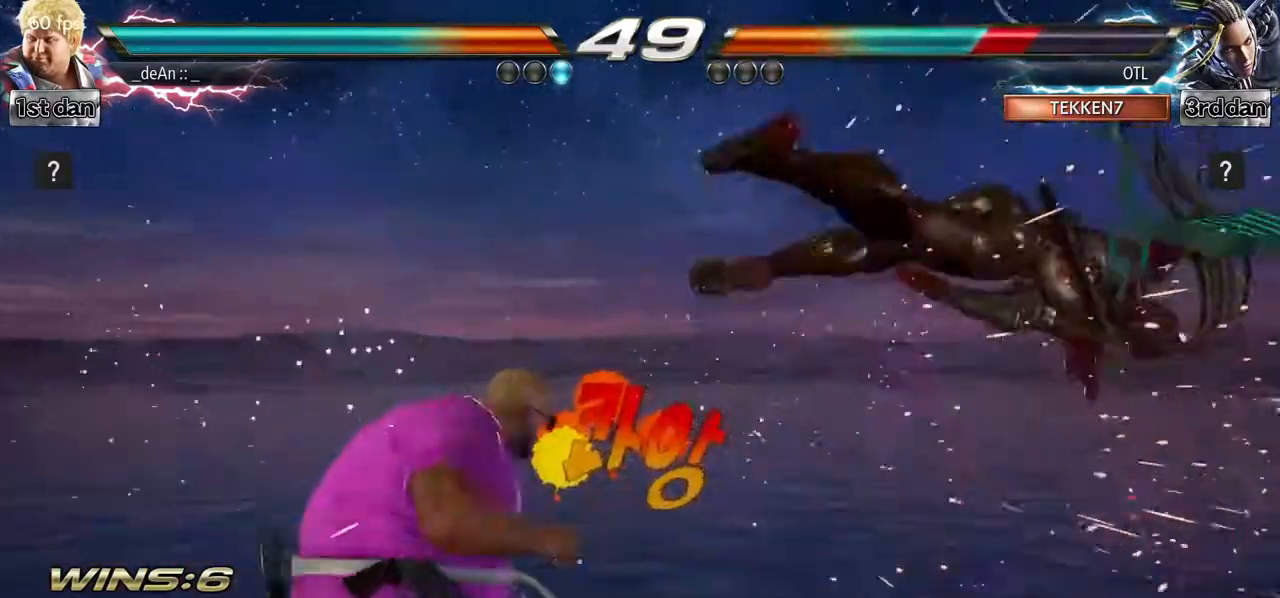
{"dt_ms": 500, "buttons": ["CROSS"], "left_stick": "right"}
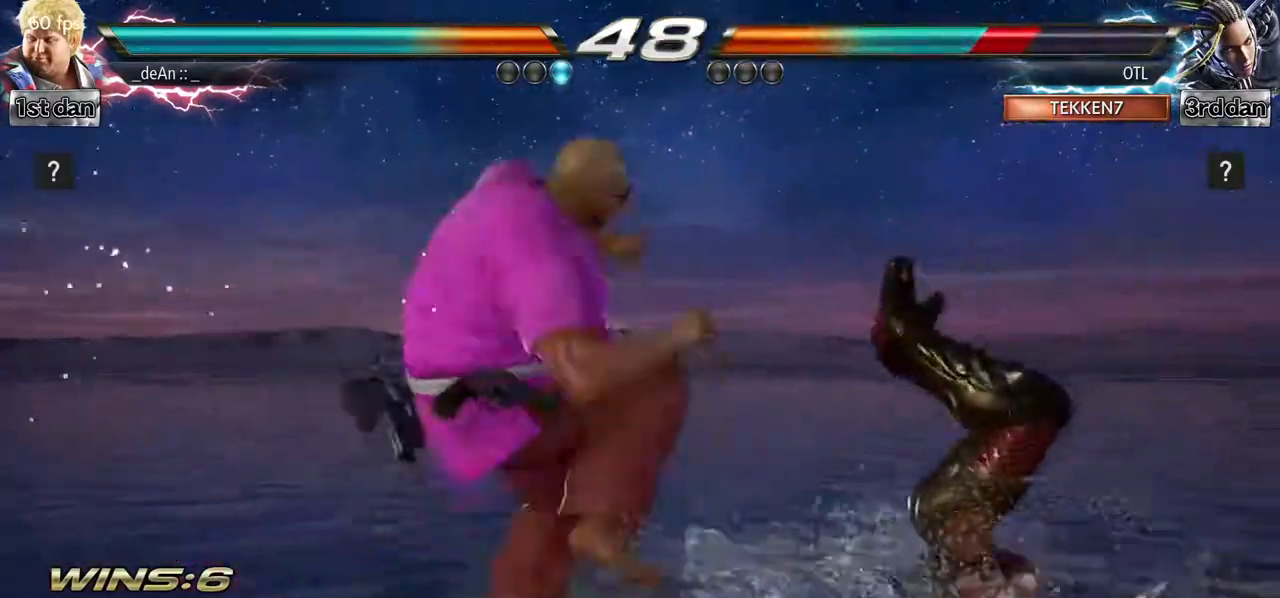
{"dt_ms": 500, "buttons": [], "left_stick": "down-right", "events": [[17, "CROSS", "up"], [100, "left_stick", "center"], [467, "left_stick", "down-right"]]}
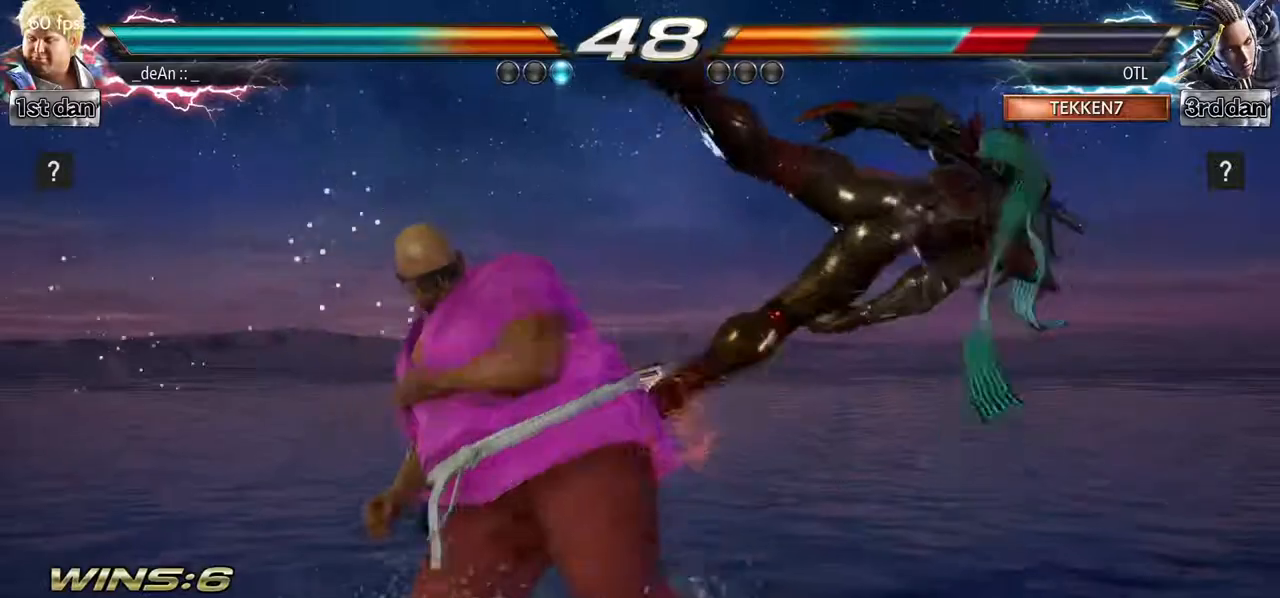
{"dt_ms": 500, "buttons": [], "left_stick": "center", "events": [[33, "SQUARE", "down"], [283, "SQUARE", "up"], [367, "left_stick", "center"]]}
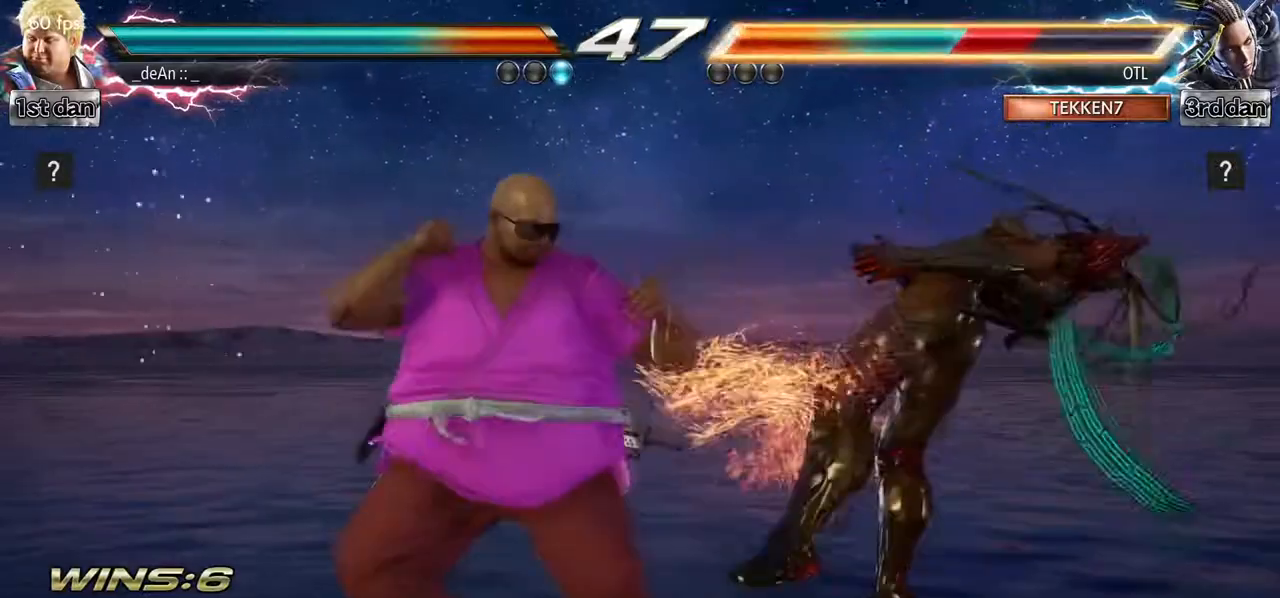
{"dt_ms": 500, "buttons": [], "left_stick": "center", "events": [[100, "left_stick", "down-right"], [167, "SQUARE", "down"], [400, "SQUARE", "up"], [433, "left_stick", "center"]]}
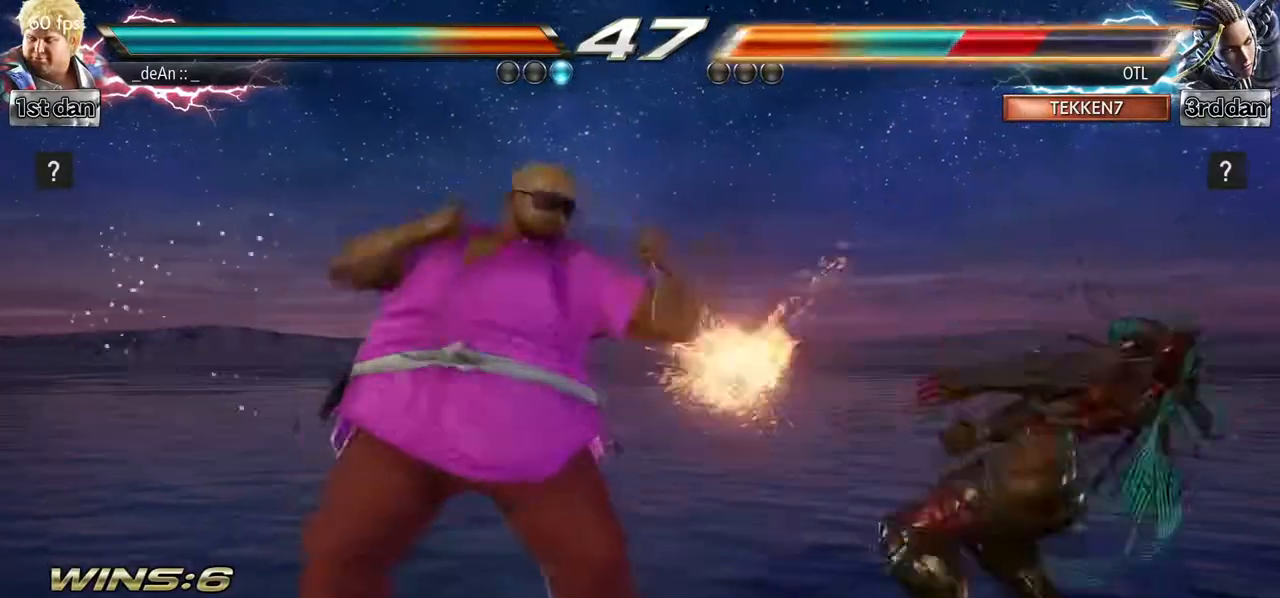
{"dt_ms": 500, "buttons": [], "left_stick": "right", "events": [[267, "left_stick", "down-right"], [333, "left_stick", "center"], [500, "left_stick", "right"]]}
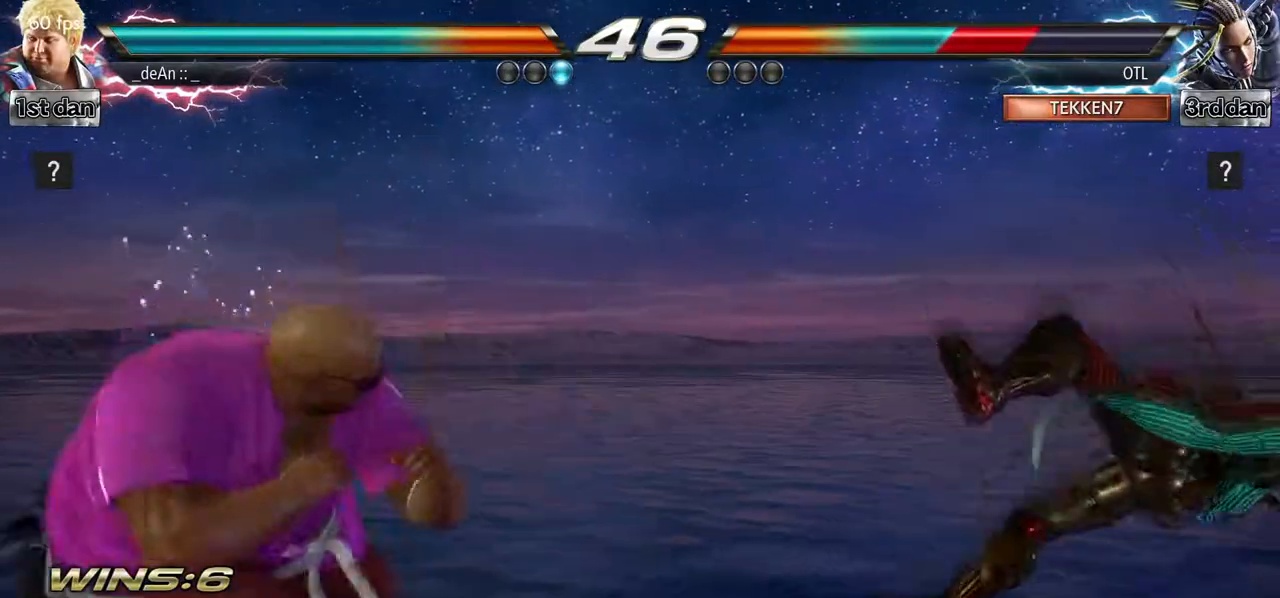
{"dt_ms": 500, "buttons": ["CROSS"], "left_stick": "down-right"}
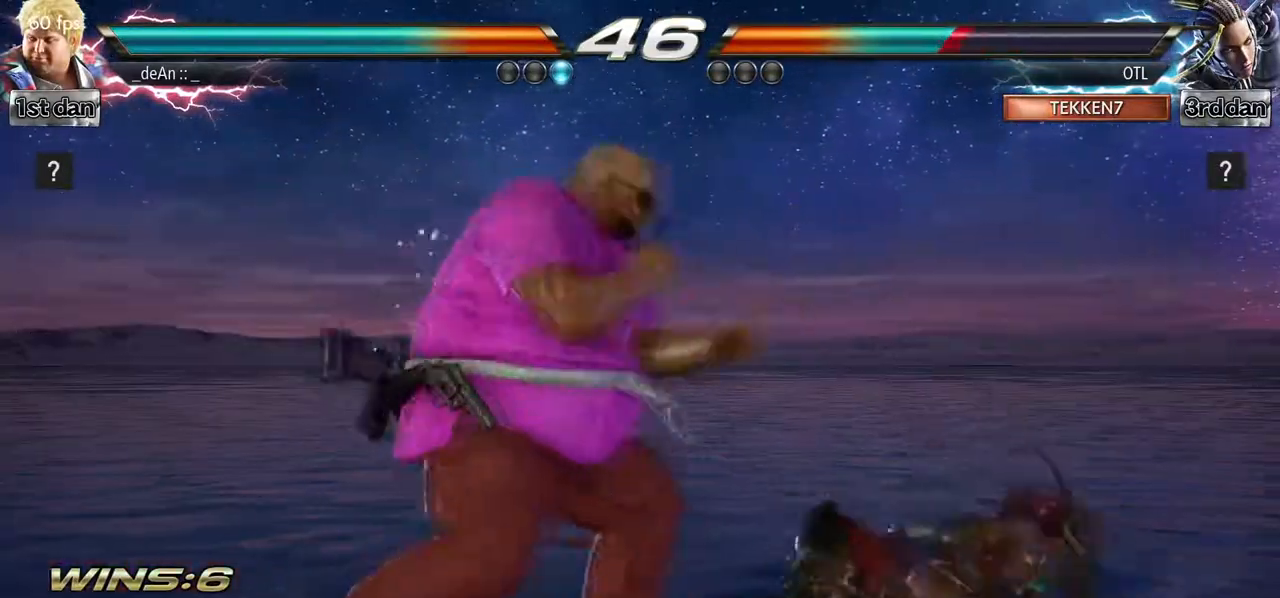
{"dt_ms": 500, "buttons": [], "left_stick": "center", "events": [[83, "CROSS", "up"], [133, "CIRCLE", "down"], [183, "left_stick", "center"], [383, "CIRCLE", "up"]]}
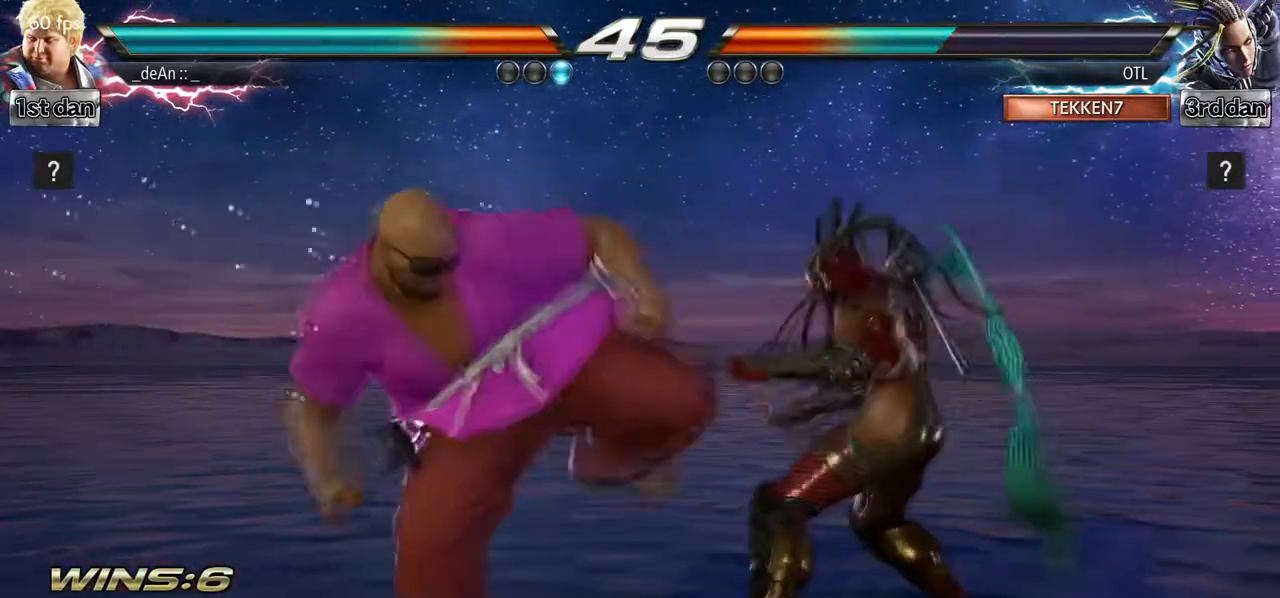
{"dt_ms": 500, "buttons": [], "left_stick": "center", "events": []}
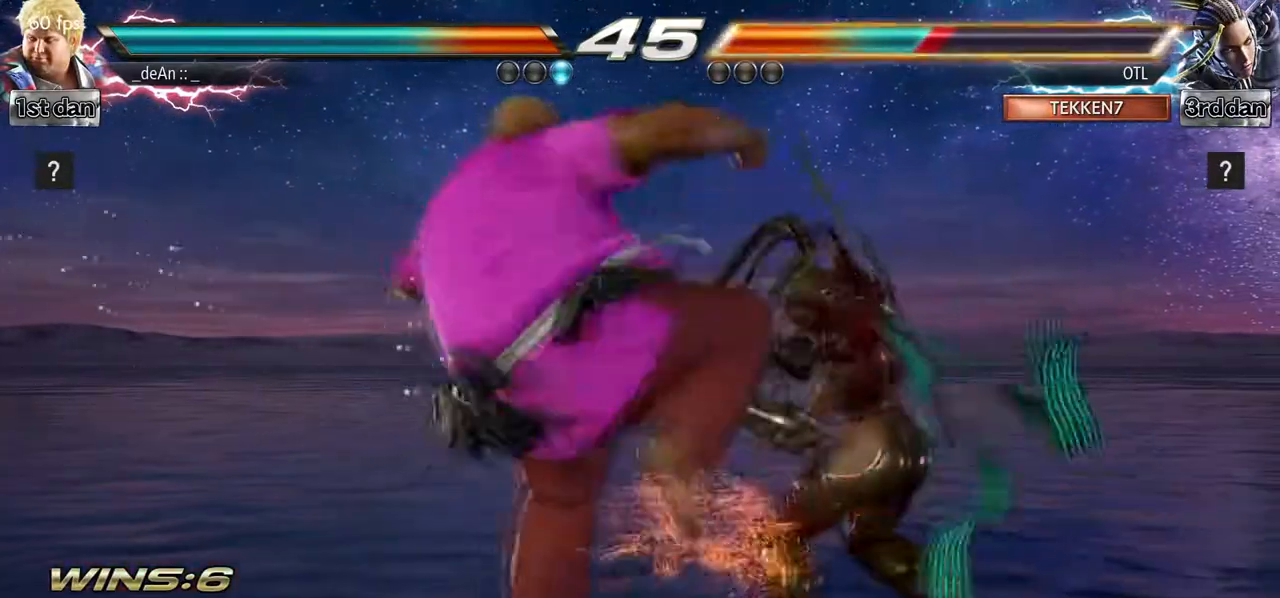
{"dt_ms": 500, "buttons": [], "left_stick": "center", "events": [[150, "SQUARE", "down"], [383, "SQUARE", "up"]]}
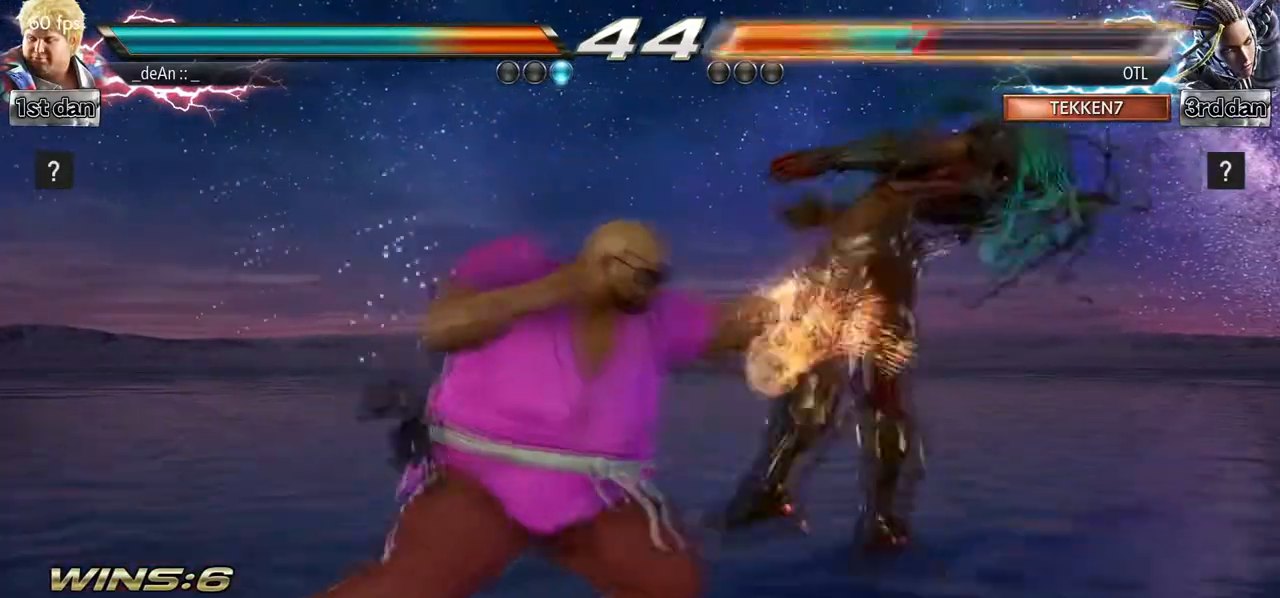
{"dt_ms": 500, "buttons": [], "left_stick": "center", "events": [[100, "left_stick", "down-left"], [133, "CIRCLE", "down"], [133, "CROSS", "down"], [200, "CIRCLE", "up"], [217, "CROSS", "up"], [333, "left_stick", "center"]]}
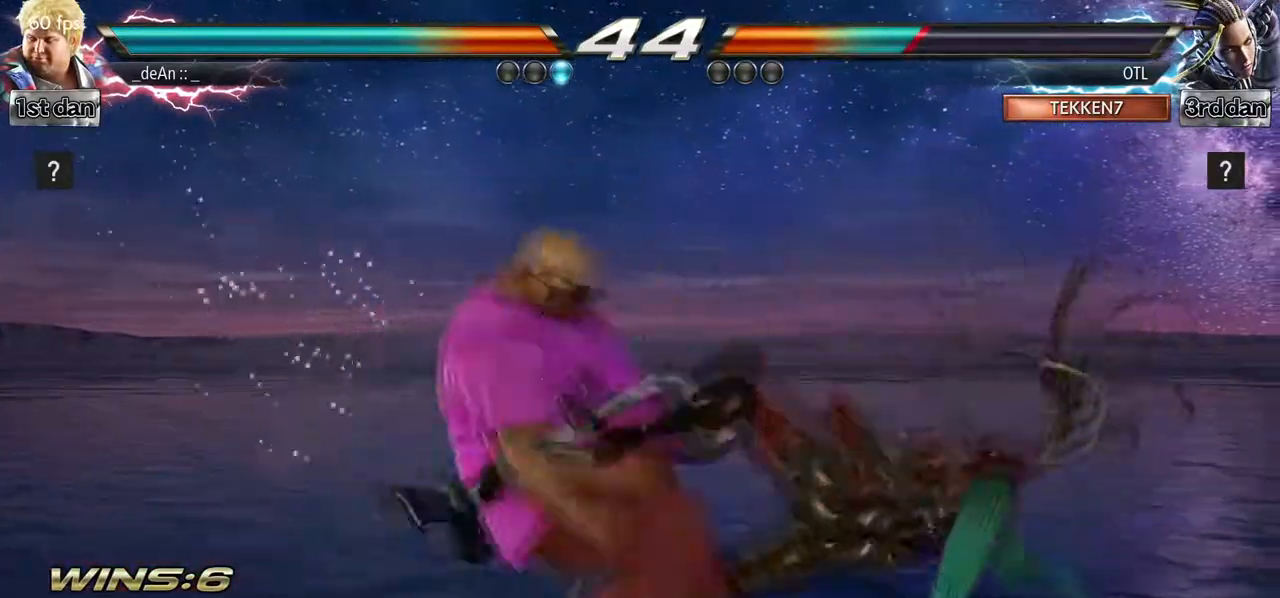
{"dt_ms": 500, "buttons": [], "left_stick": "center", "events": []}
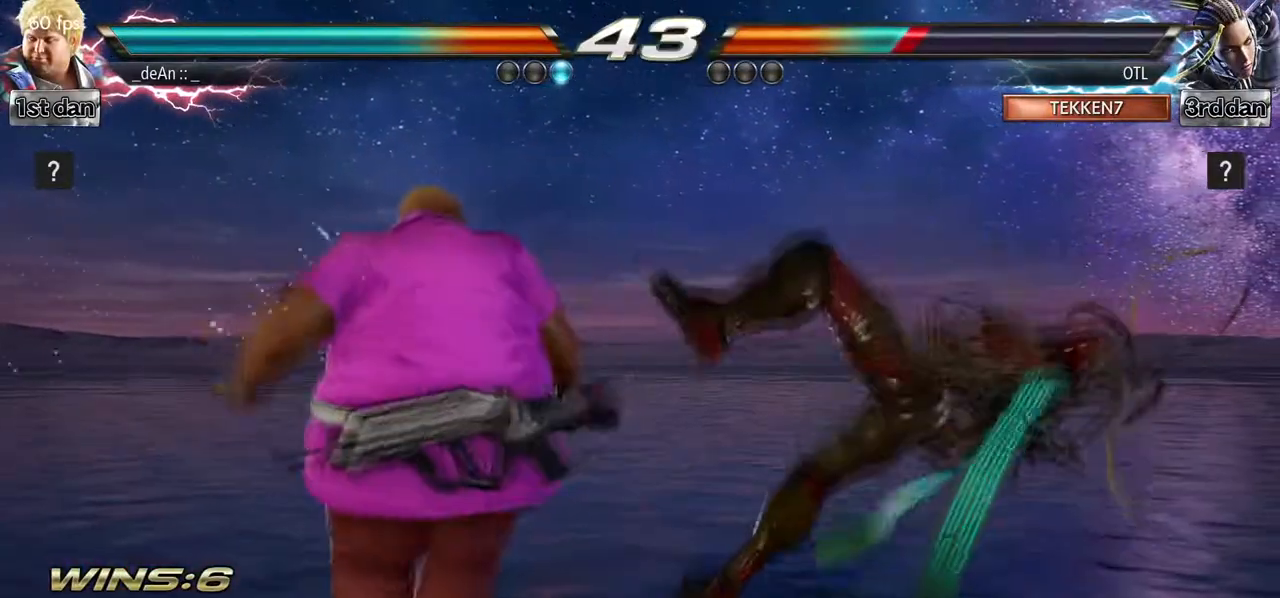
{"dt_ms": 1000, "buttons": [], "left_stick": "center"}
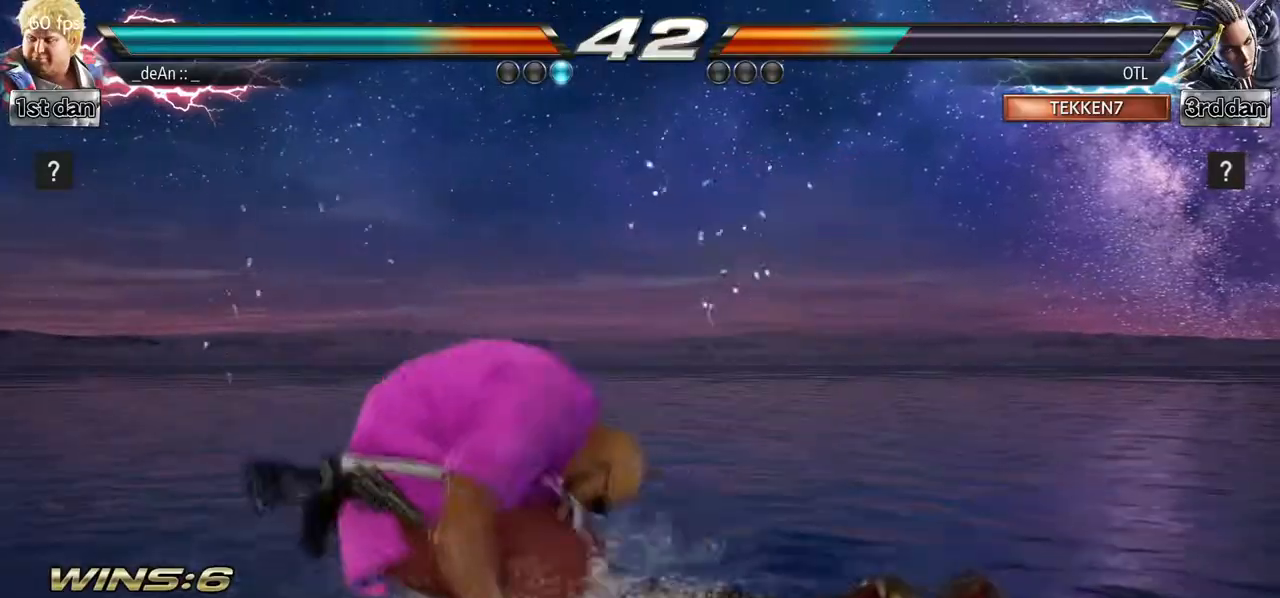
{"dt_ms": 500, "buttons": [], "left_stick": "down-right", "events": [[233, "left_stick", "down-right"]]}
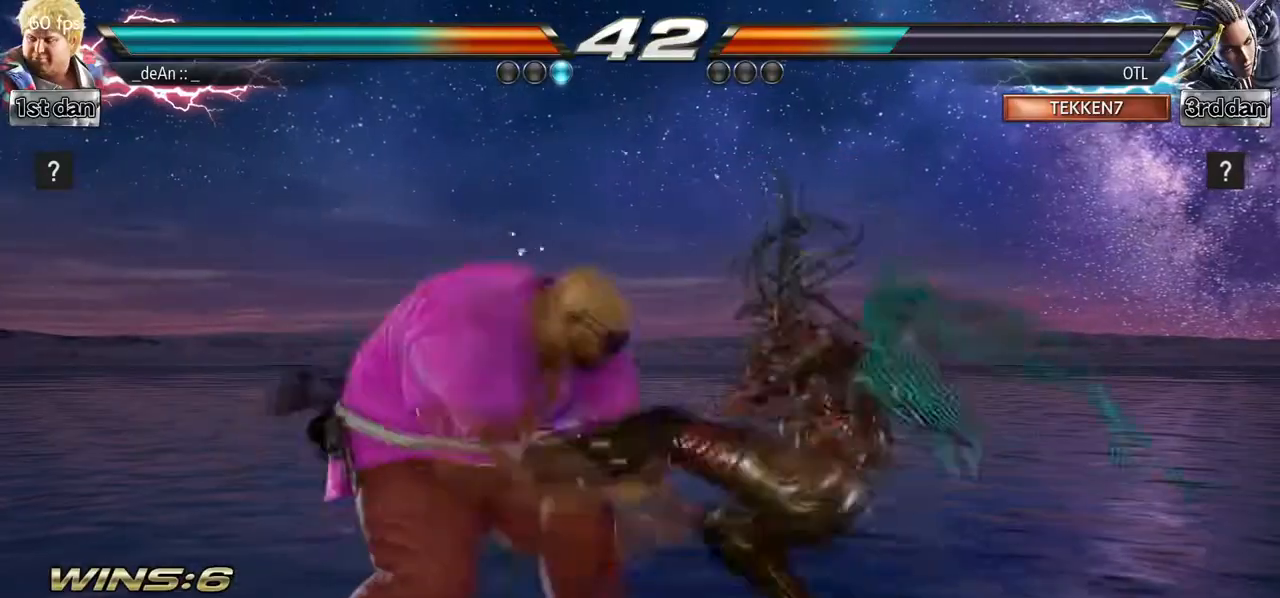
{"dt_ms": 500, "buttons": ["SQUARE"], "left_stick": "down-right", "events": [[117, "left_stick", "center"], [367, "left_stick", "down-right"], [433, "SQUARE", "down"]]}
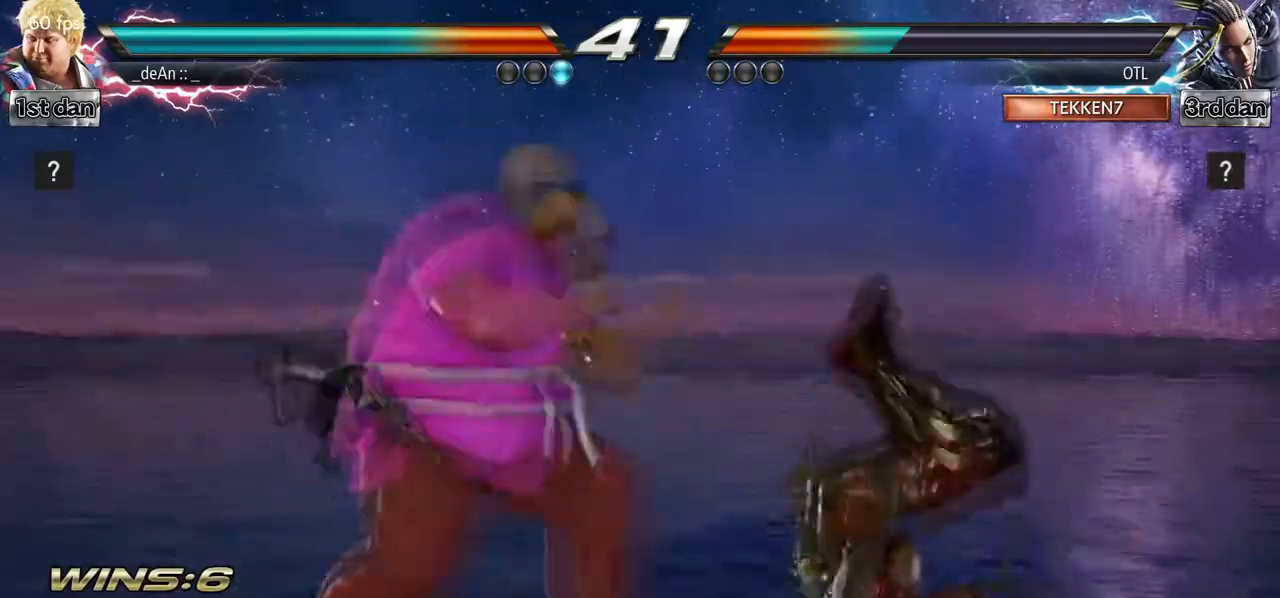
{"dt_ms": 500, "buttons": [], "left_stick": "down-right"}
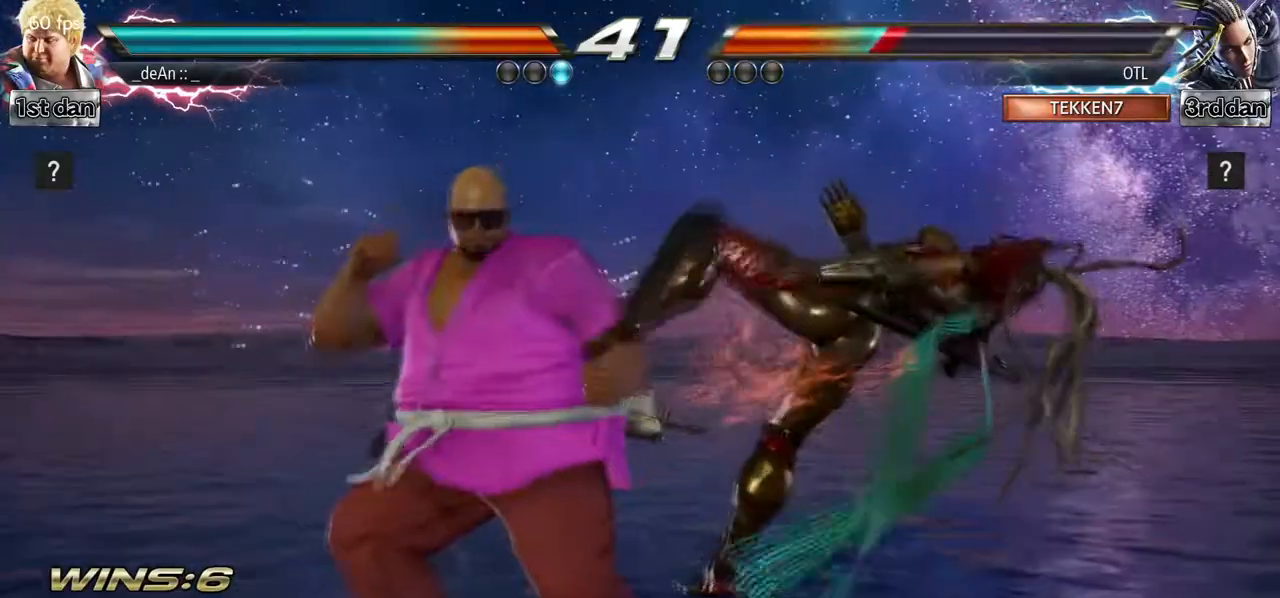
{"dt_ms": 500, "buttons": [], "left_stick": "center", "events": [[17, "SQUARE", "down"], [250, "SQUARE", "up"], [333, "left_stick", "center"]]}
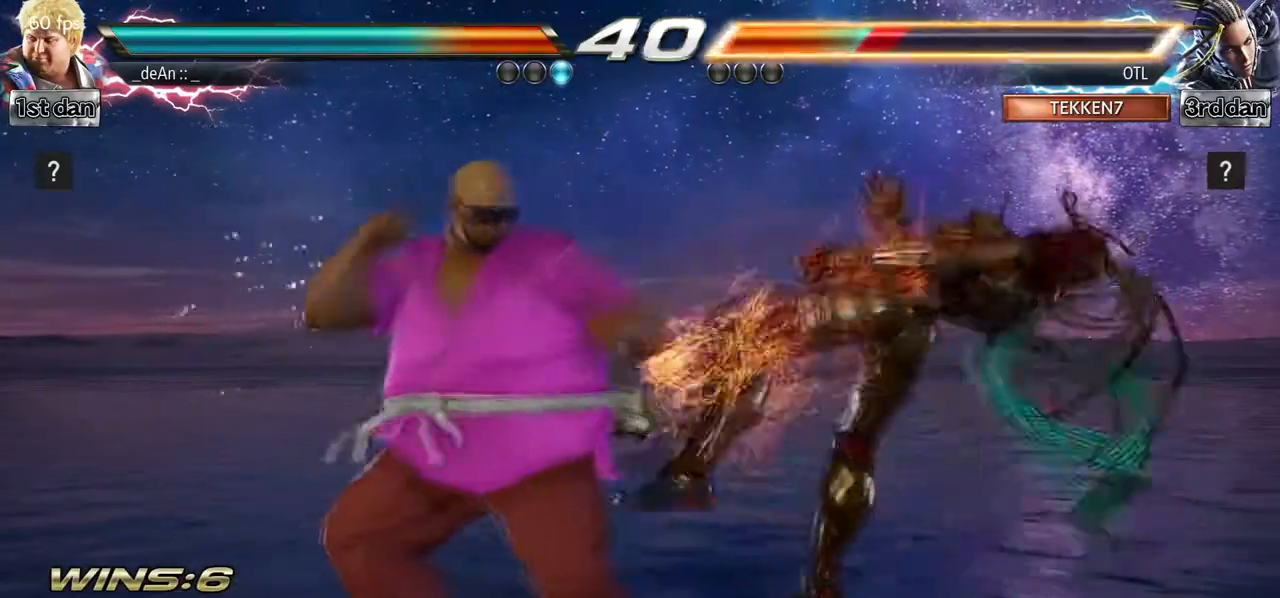
{"dt_ms": 500, "buttons": [], "left_stick": "center", "events": [[33, "left_stick", "down-right"], [83, "SQUARE", "down"], [317, "SQUARE", "up"], [400, "left_stick", "center"]]}
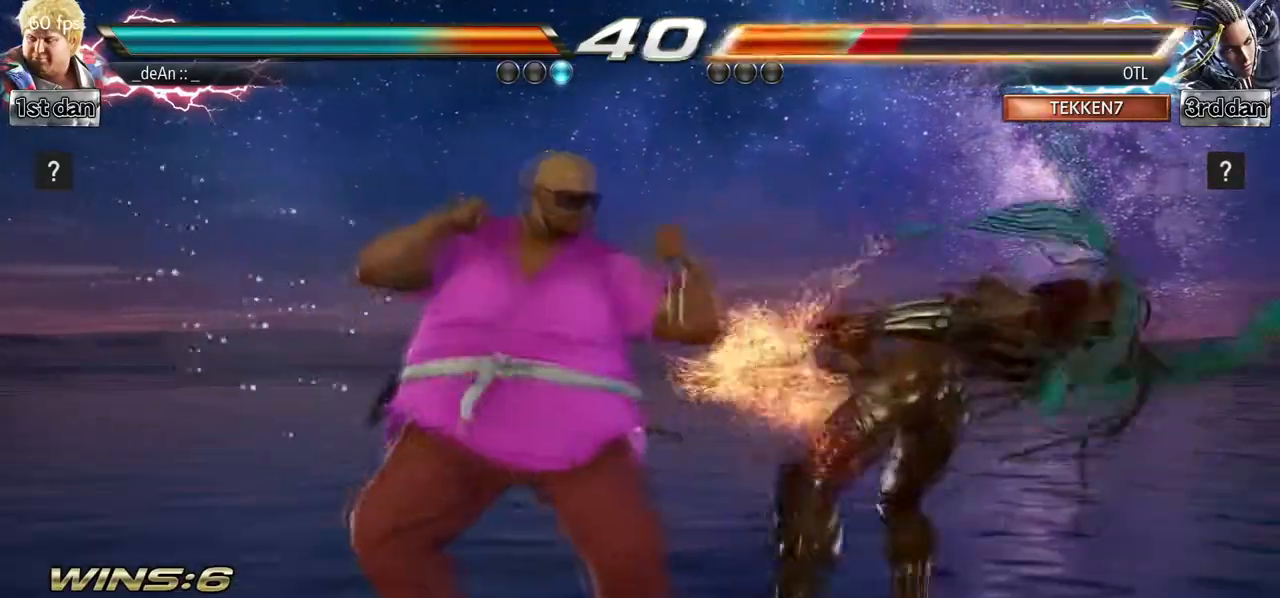
{"dt_ms": 500, "buttons": [], "left_stick": "center", "events": [[83, "left_stick", "down"], [150, "TRIANGLE", "down"], [333, "CROSS", "down"], [333, "TRIANGLE", "up"], [383, "left_stick", "center"], [467, "CROSS", "up"]]}
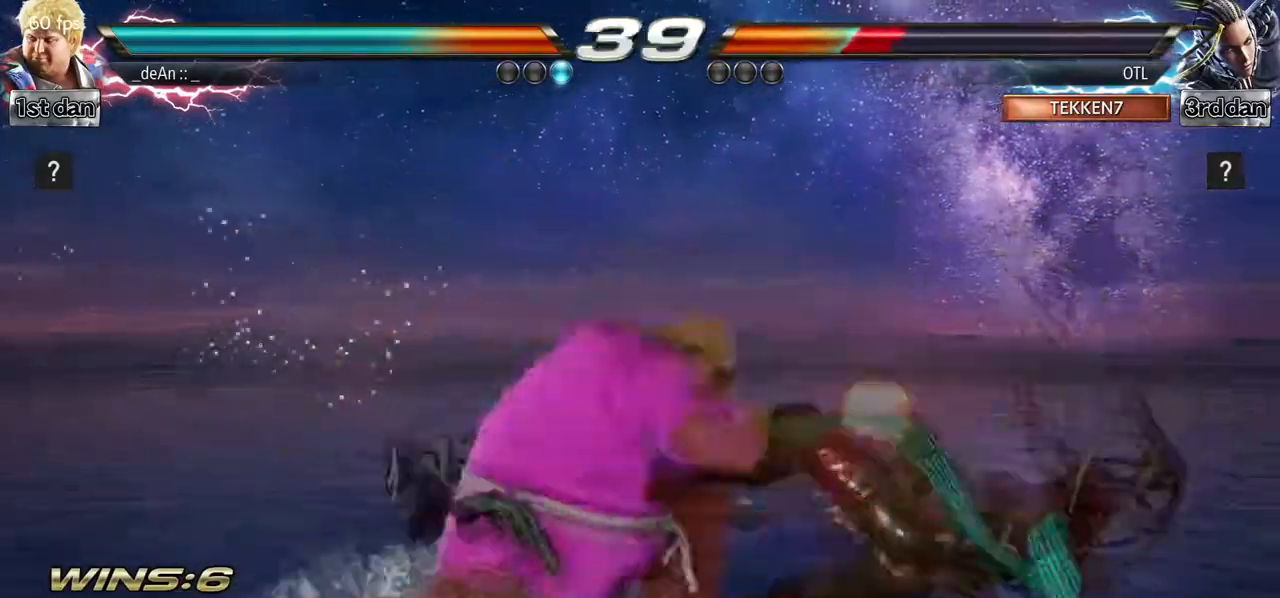
{"dt_ms": 500, "buttons": [], "left_stick": "center"}
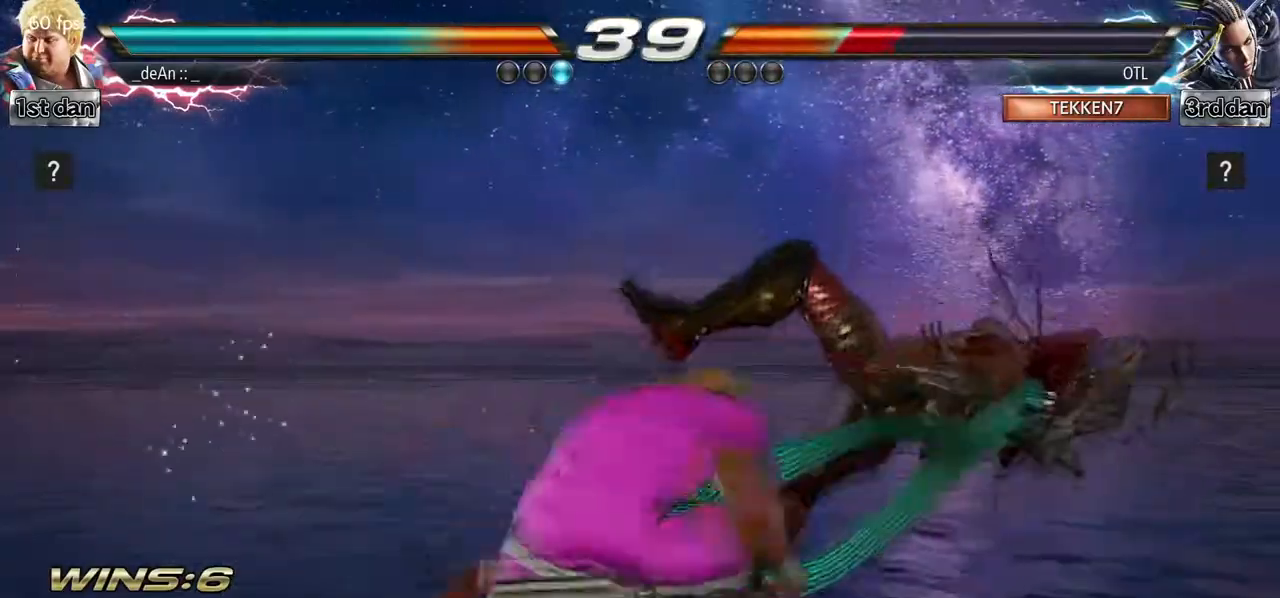
{"dt_ms": 500, "buttons": [], "left_stick": "left"}